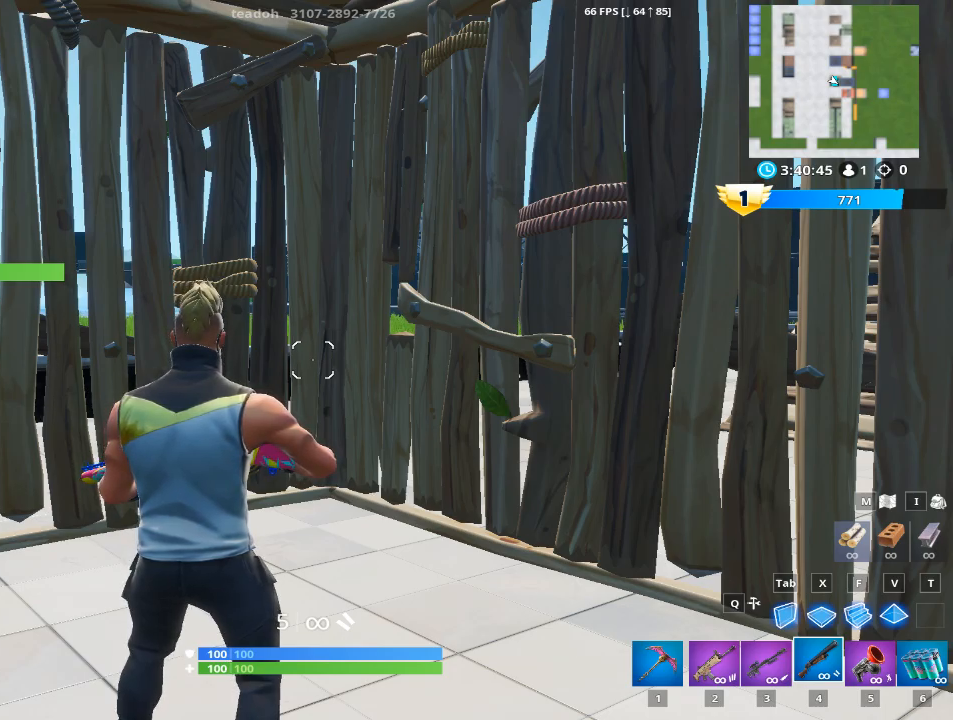
Gameplay with keyboard and mouse; each line is a JSON object with the keys and mouse buttons held at the frame after it. "events" lists presses ("down") and releases ("up") of "1", "2", "3", "4", "5", "a", "alt", "c", "caps_lock", "ctrl", "d", "e", "f", "g", "q", "r", "s", "shift", "space", "t", "tab", "v", "w", "x", "z", "mouse_left", "mouse_wheel" and "mouse_right" between this image and that frame as [ms after this image, input, new state], when the widget could be followed in between. "mouse_left", "mouse_wheel", "mouse_right" = the "left", "wheel", "right" buttons of the "mouse" list. No other keys are recorded. "wheel" means that the mouse wheel is clicked or scrolled. "mouse_move" is the direction in which the mouse moves at that frame (one of eight, or "still"), when it could be read.
{"keys": ["w"], "mouse": [], "mouse_move": "left", "events": [[317, "w", "down"]]}
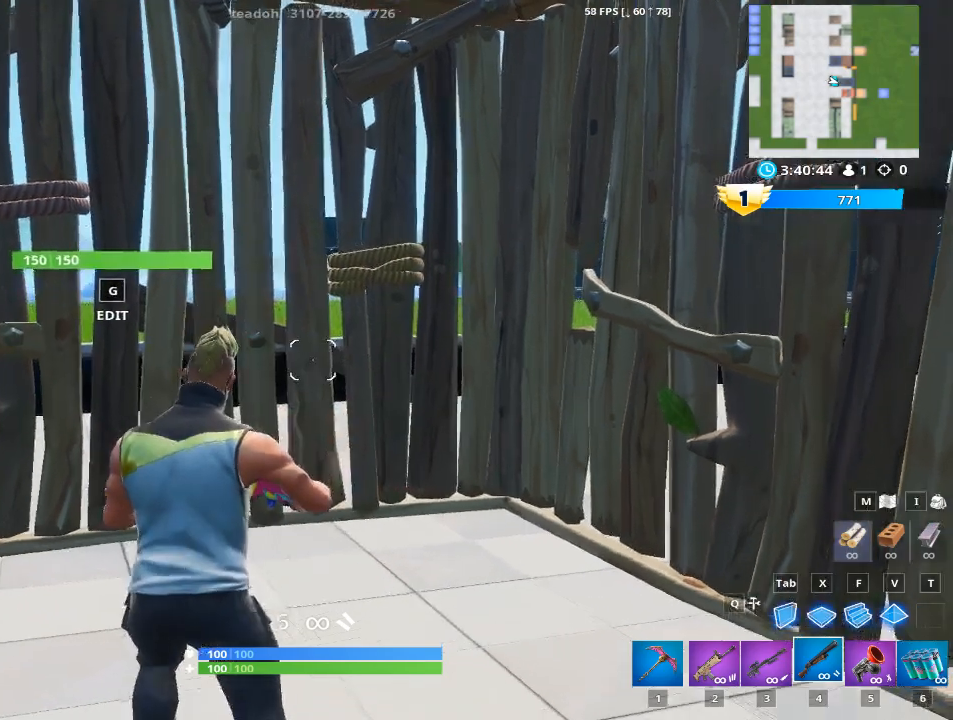
{"keys": [], "mouse": ["left"], "mouse_move": "down-left", "events": [[84, "g", "down"], [234, "g", "up"], [234, "w", "up"], [467, "mouse_left", "down"]]}
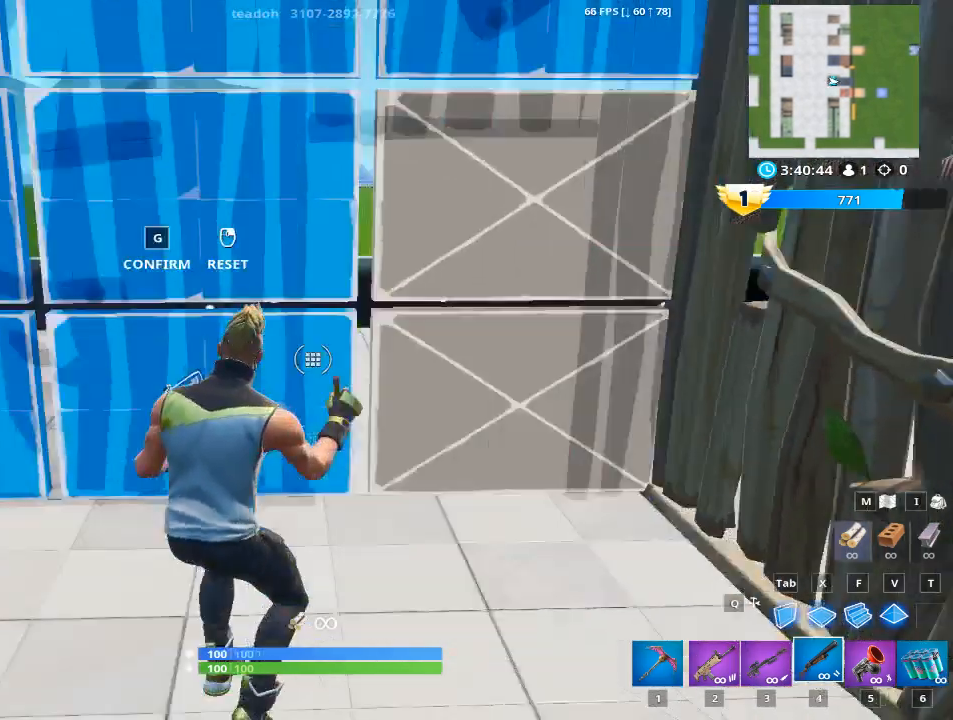
{"keys": ["d", "w"], "mouse": [], "mouse_move": "still", "events": [[66, "g", "down"], [150, "mouse_left", "up"], [150, "w", "down"], [250, "g", "up"], [383, "d", "down"]]}
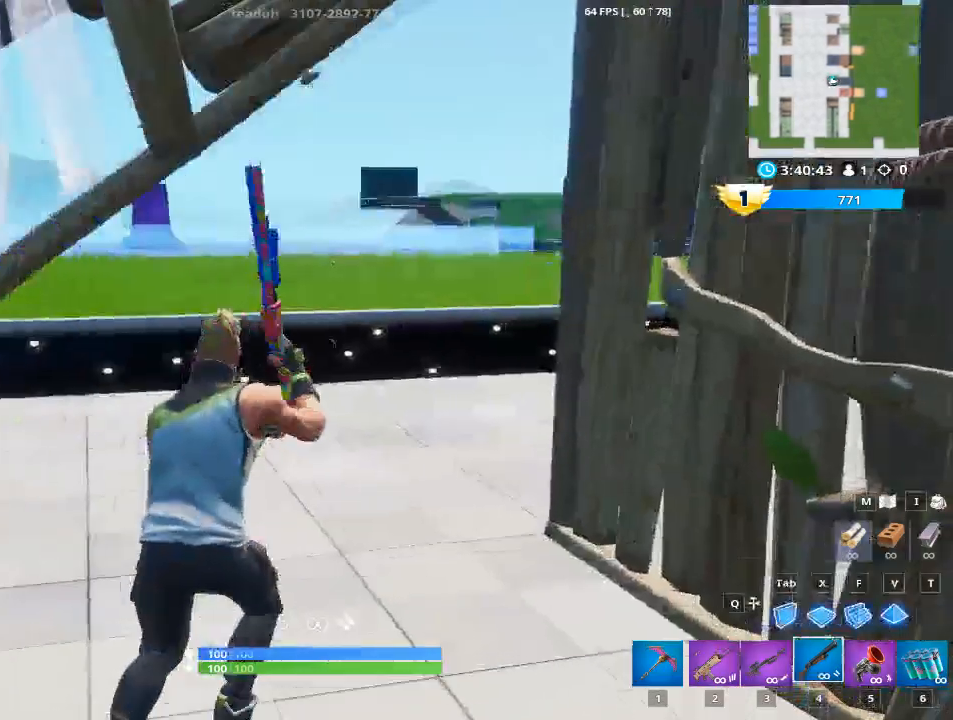
{"keys": ["d", "space"], "mouse": [], "mouse_move": "left", "events": [[400, "space", "down"], [501, "w", "up"]]}
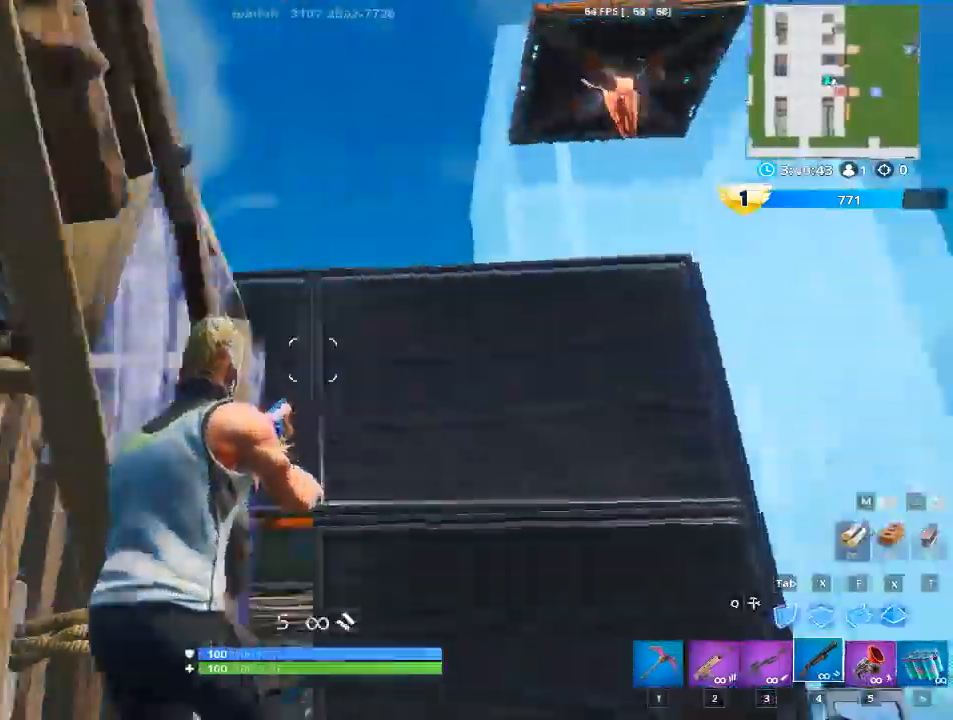
{"keys": ["a", "d", "s"], "mouse": [], "mouse_move": "up", "events": [[133, "s", "down"], [133, "space", "up"], [317, "a", "down"]]}
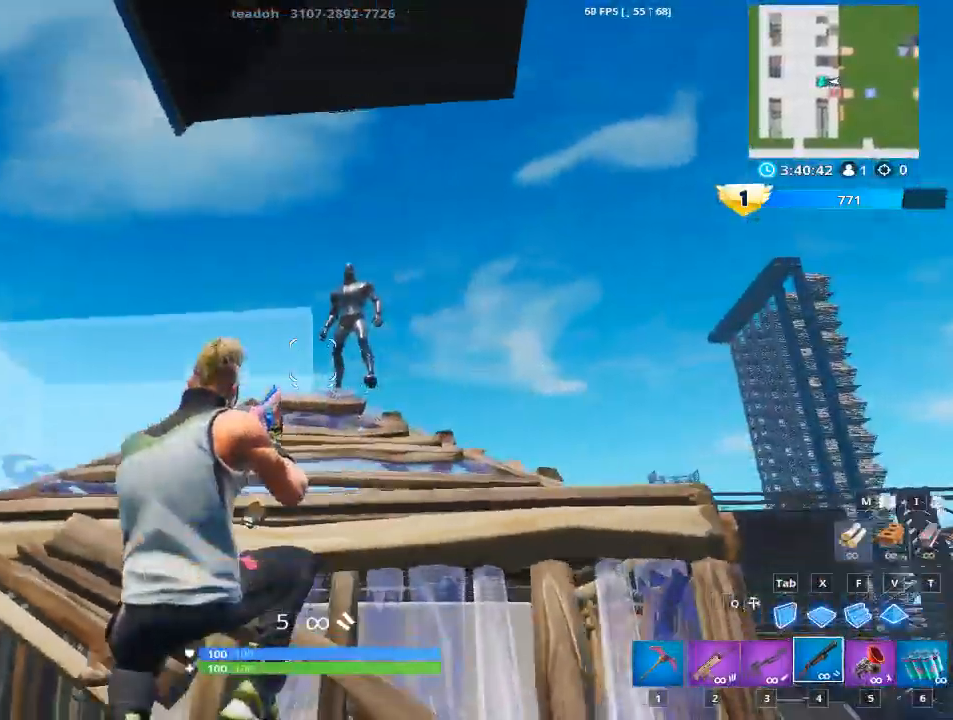
{"keys": ["a", "w"], "mouse": [], "mouse_move": "still", "events": [[17, "d", "up"], [67, "s", "up"], [100, "mouse_left", "down"], [150, "mouse_right", "down"], [150, "r", "down"], [150, "w", "down"], [200, "mouse_right", "up"], [250, "mouse_left", "up"], [284, "r", "up"], [384, "r", "down"], [484, "r", "up"]]}
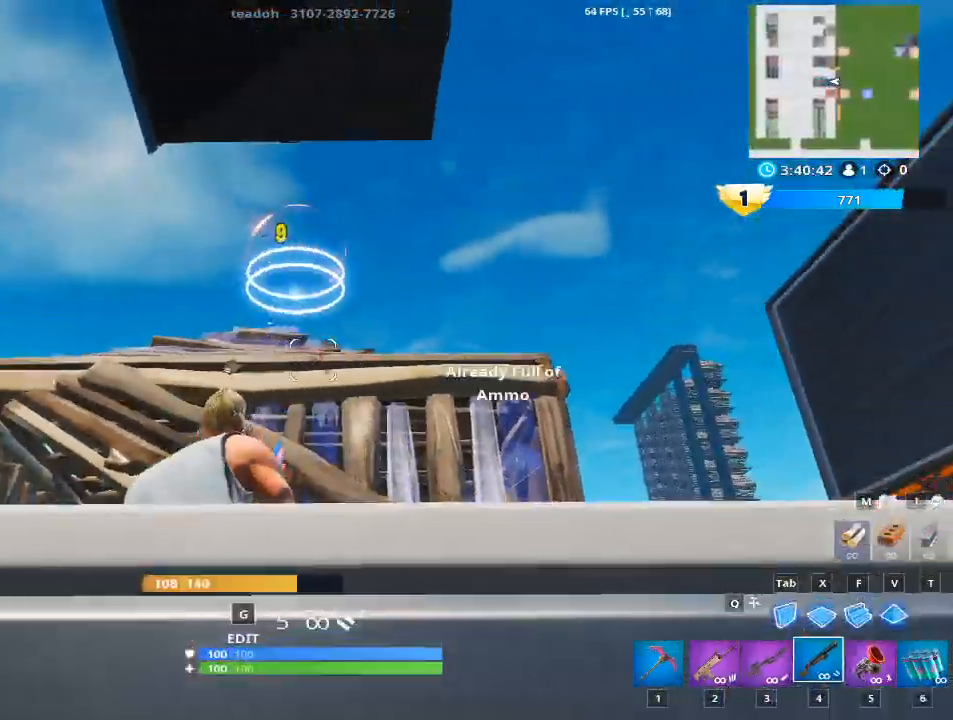
{"keys": ["a", "w"], "mouse": [], "mouse_move": "down-right", "events": [[216, "a", "up"], [400, "a", "down"]]}
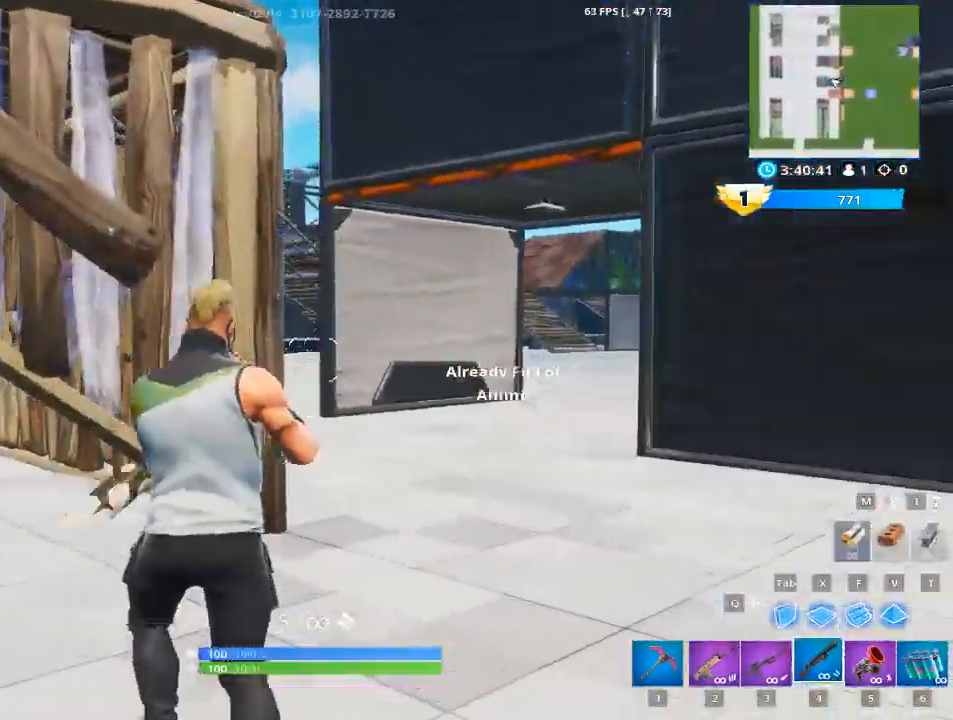
{"keys": ["a", "w"], "mouse": [], "mouse_move": "still", "events": []}
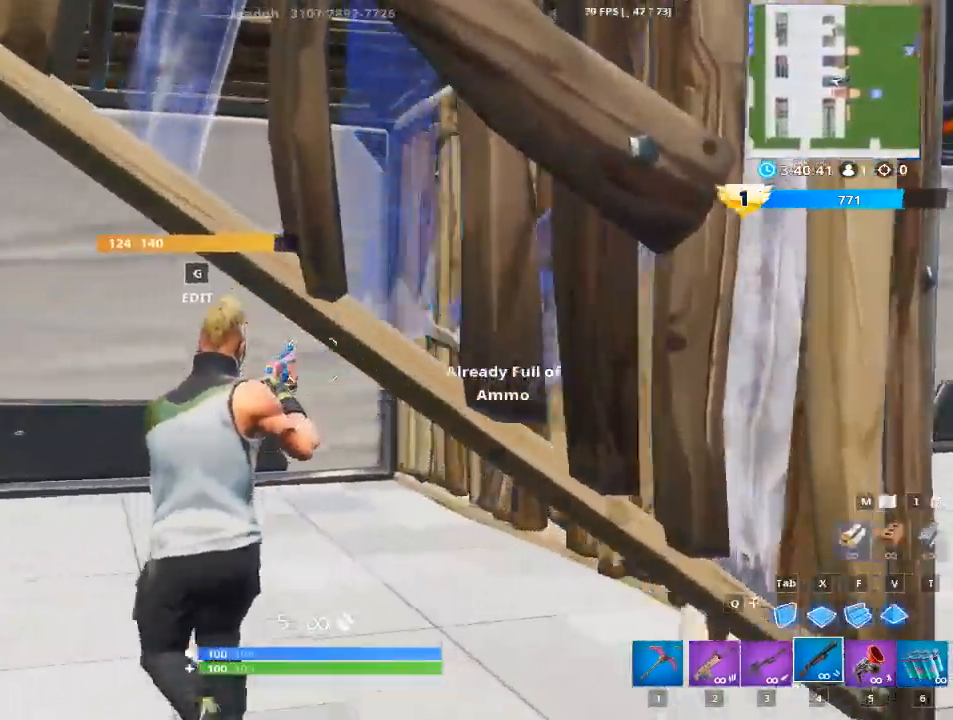
{"keys": ["z"], "mouse": [], "mouse_move": "still", "events": [[100, "a", "up"], [100, "space", "down"], [150, "w", "up"], [283, "space", "up"], [283, "z", "down"], [333, "z", "up"], [483, "z", "down"]]}
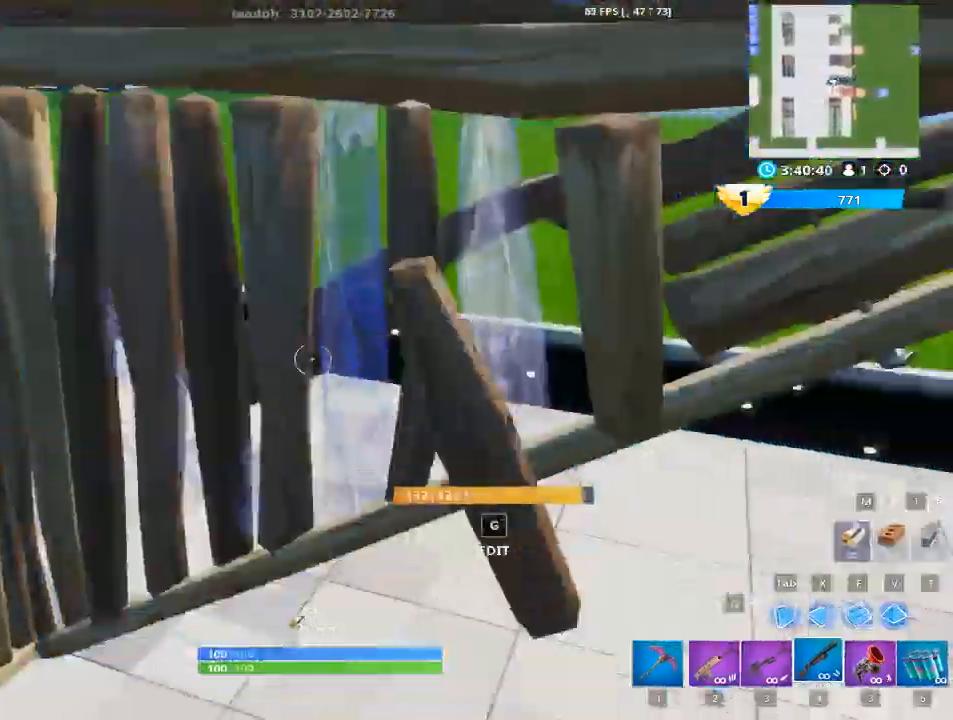
{"keys": ["w"], "mouse": [], "mouse_move": "left", "events": [[17, "z", "up"], [217, "w", "down"], [350, "w", "up"], [451, "w", "down"]]}
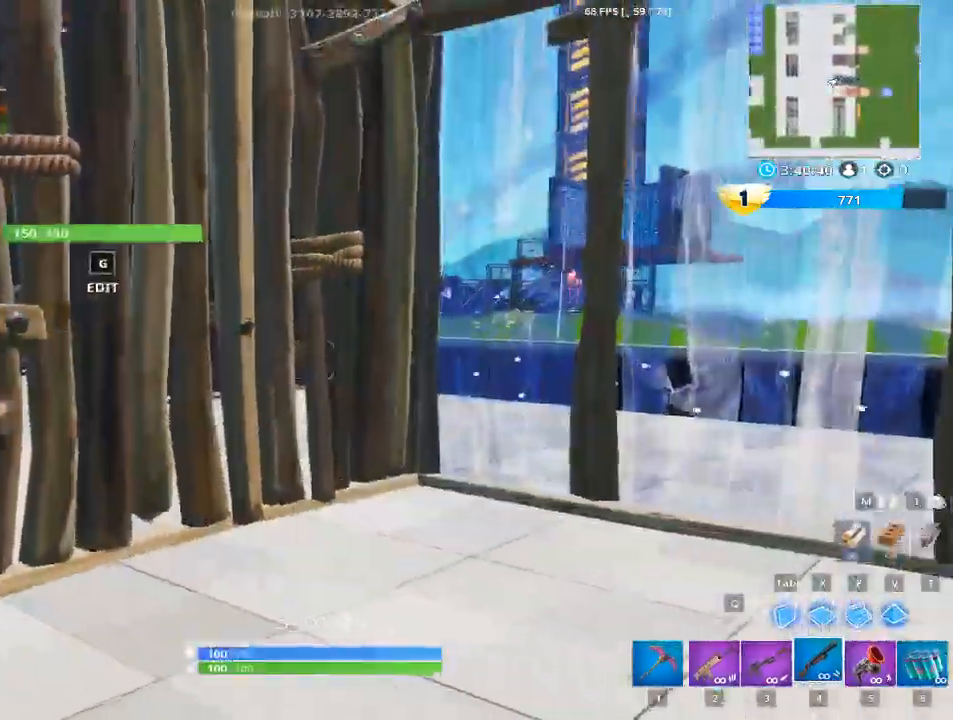
{"keys": ["g", "w"], "mouse": ["left"], "mouse_move": "down-left", "events": [[183, "g", "down"], [317, "g", "up"], [367, "w", "up"], [417, "mouse_left", "down"], [467, "g", "down"], [500, "w", "down"]]}
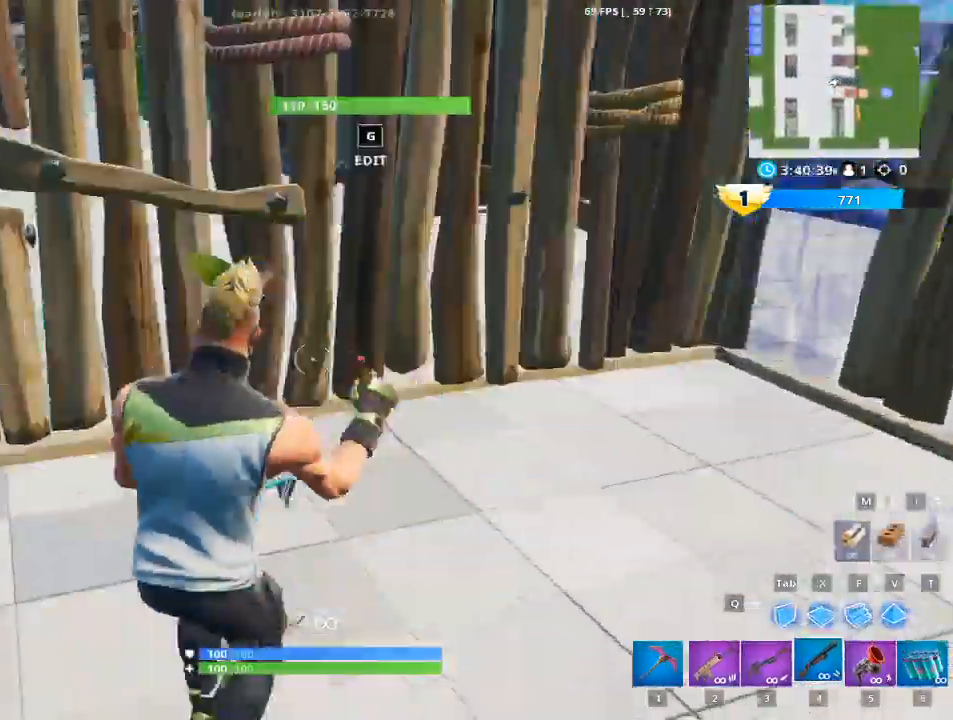
{"keys": ["d", "w"], "mouse": [], "mouse_move": "up-right", "events": [[100, "mouse_left", "up"], [150, "g", "up"], [334, "d", "down"]]}
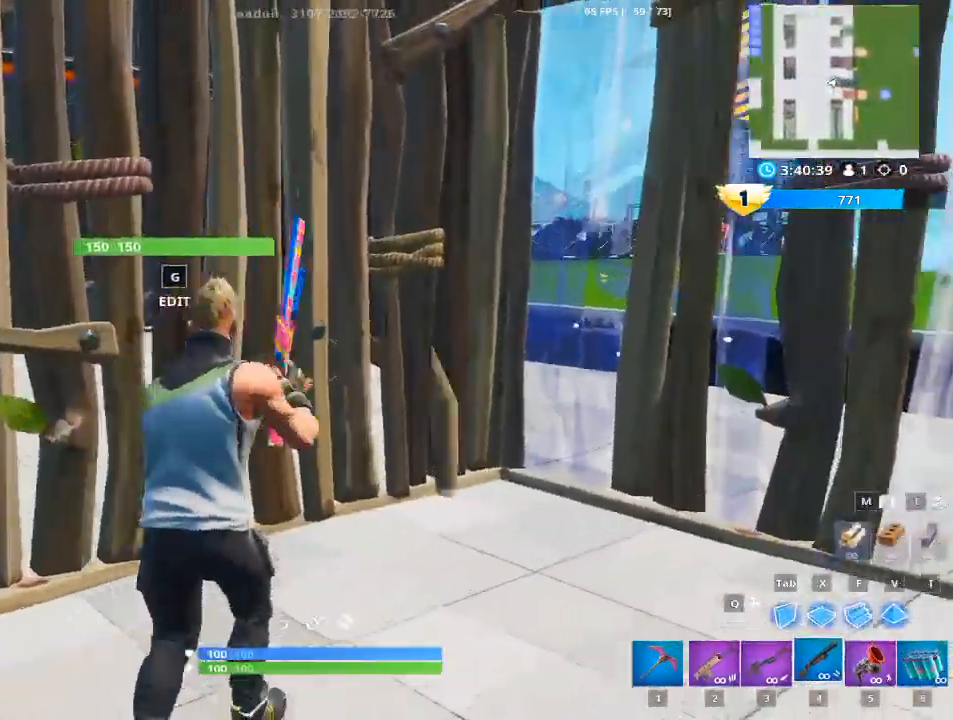
{"keys": [], "mouse": ["left"], "mouse_move": "down", "events": [[66, "d", "up"], [66, "w", "up"], [216, "g", "down"], [350, "g", "up"], [483, "mouse_left", "down"]]}
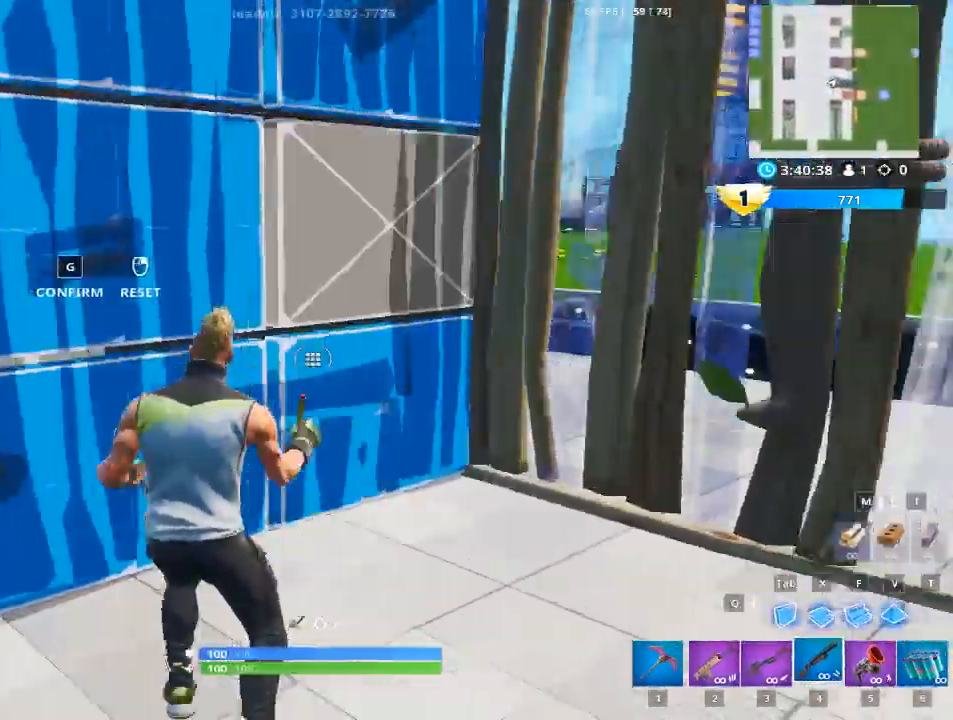
{"keys": ["d", "w"], "mouse": [], "events": [[33, "g", "down"], [134, "mouse_left", "up"], [184, "w", "down"], [234, "g", "up"], [367, "d", "down"]]}
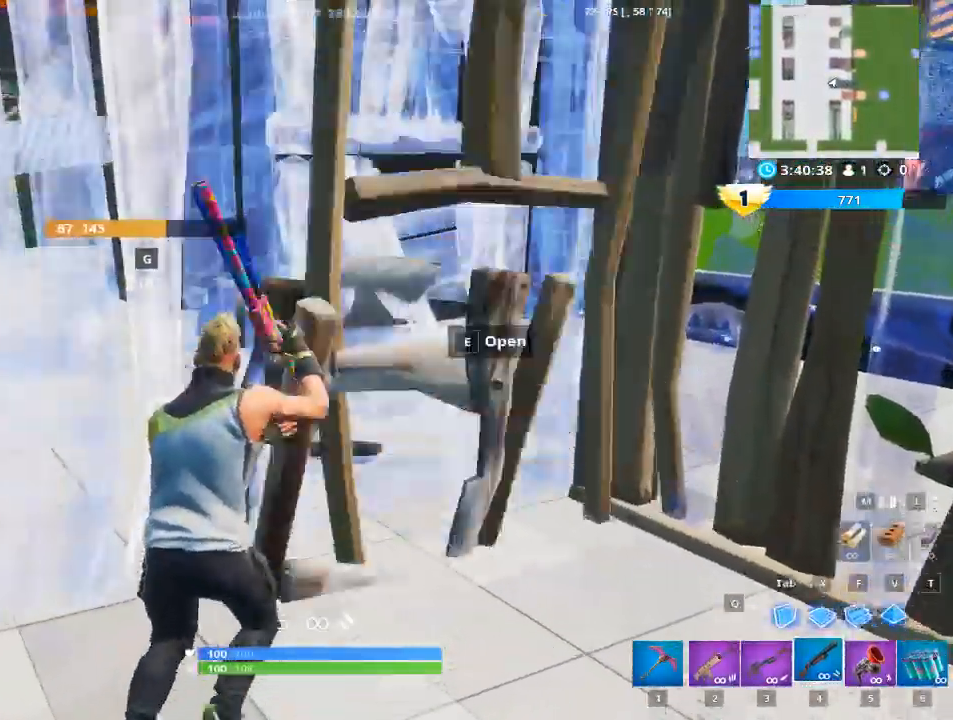
{"keys": ["w"], "mouse": [], "mouse_move": "down-left", "events": [[400, "d", "up"]]}
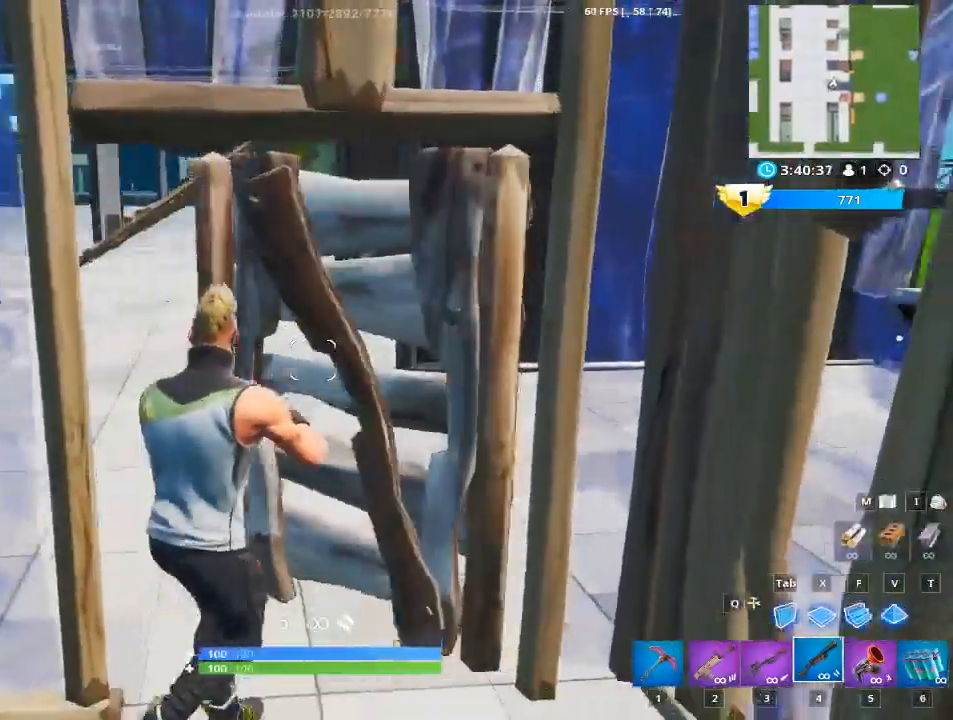
{"keys": ["d", "space"], "mouse": [], "events": [[267, "d", "down"], [367, "space", "down"], [468, "w", "up"]]}
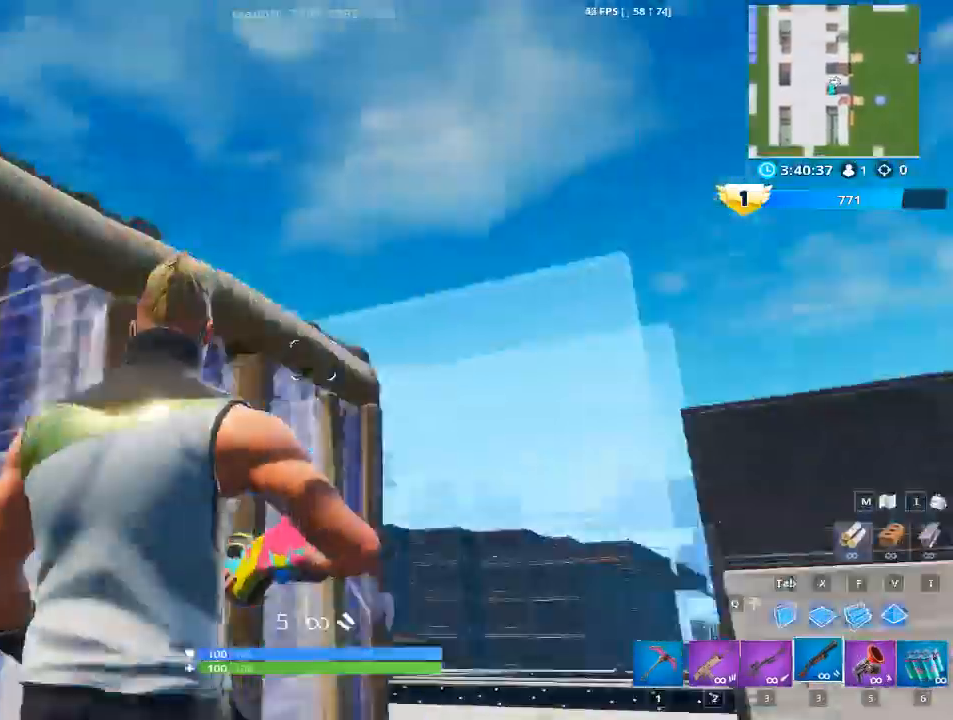
{"keys": ["d"], "mouse": [], "mouse_move": "right", "events": [[50, "space", "up"], [150, "s", "down"], [334, "s", "up"]]}
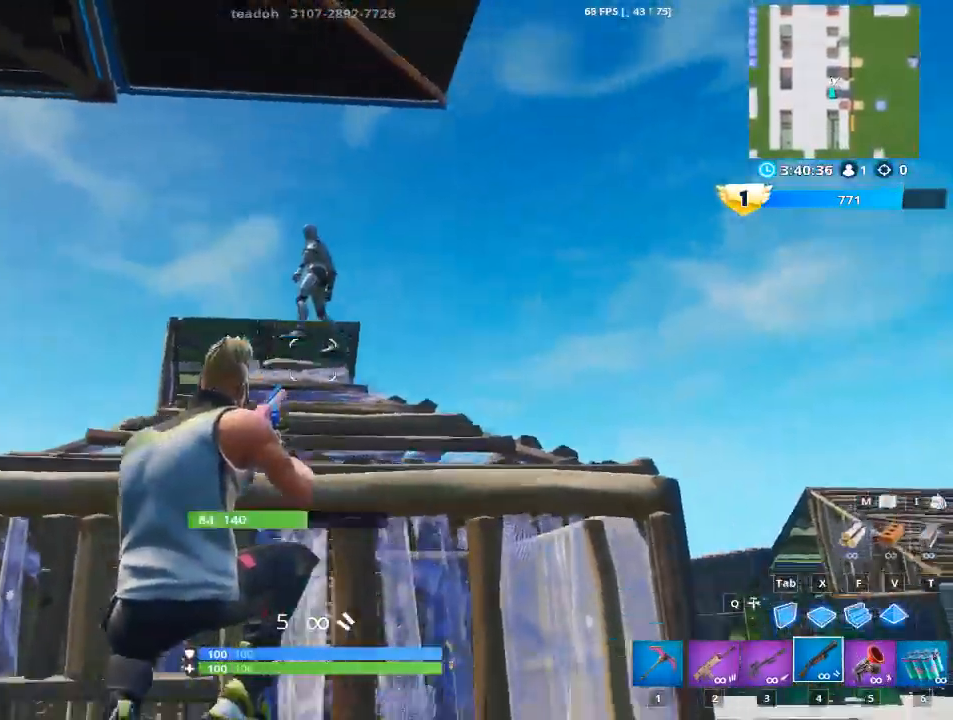
{"keys": ["a", "r", "w"], "mouse": [], "mouse_move": "still", "events": [[17, "d", "up"], [17, "w", "down"], [67, "mouse_left", "down"], [117, "r", "down"], [217, "mouse_left", "up"], [351, "a", "down"], [401, "r", "up"], [484, "r", "down"]]}
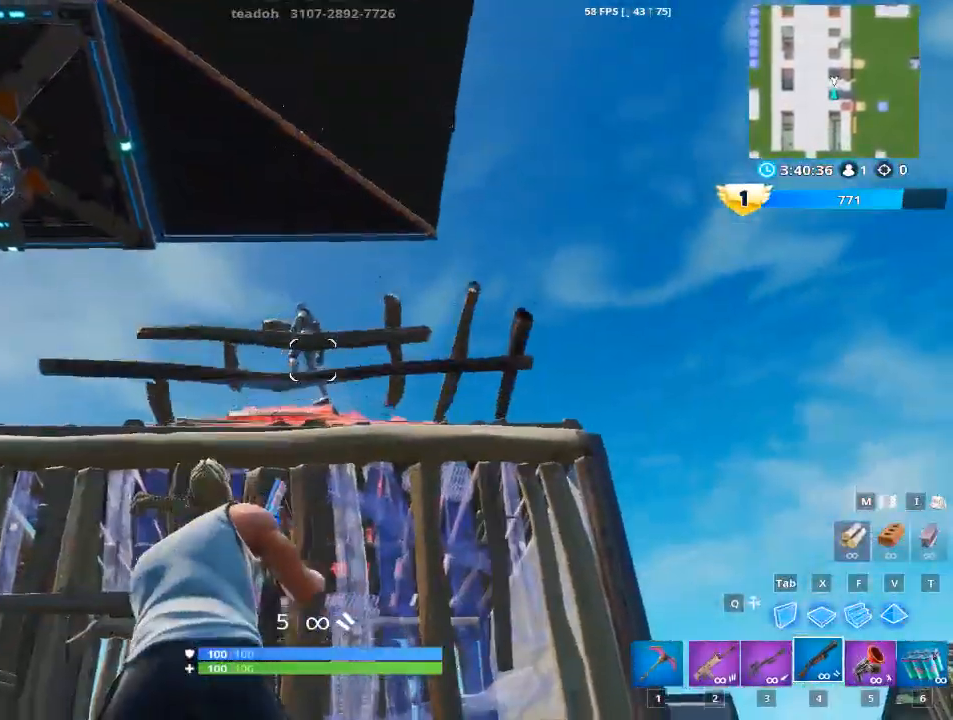
{"keys": ["s"], "mouse": [], "mouse_move": "down-left", "events": [[133, "r", "up"], [133, "w", "up"], [217, "a", "up"], [317, "d", "down"], [367, "s", "down"], [417, "d", "up"]]}
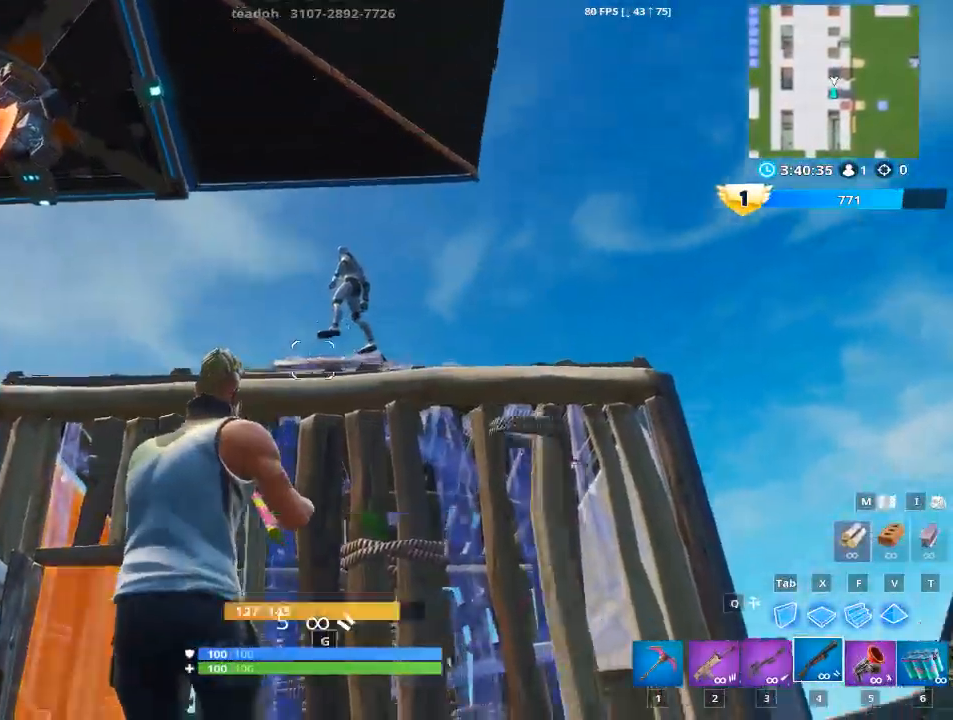
{"keys": [], "mouse": [], "mouse_move": "up-right", "events": [[50, "d", "down"], [50, "e", "down"], [101, "space", "down"], [201, "a", "down"], [201, "d", "up"], [201, "e", "up"], [284, "space", "up"], [384, "a", "up"], [434, "s", "up"]]}
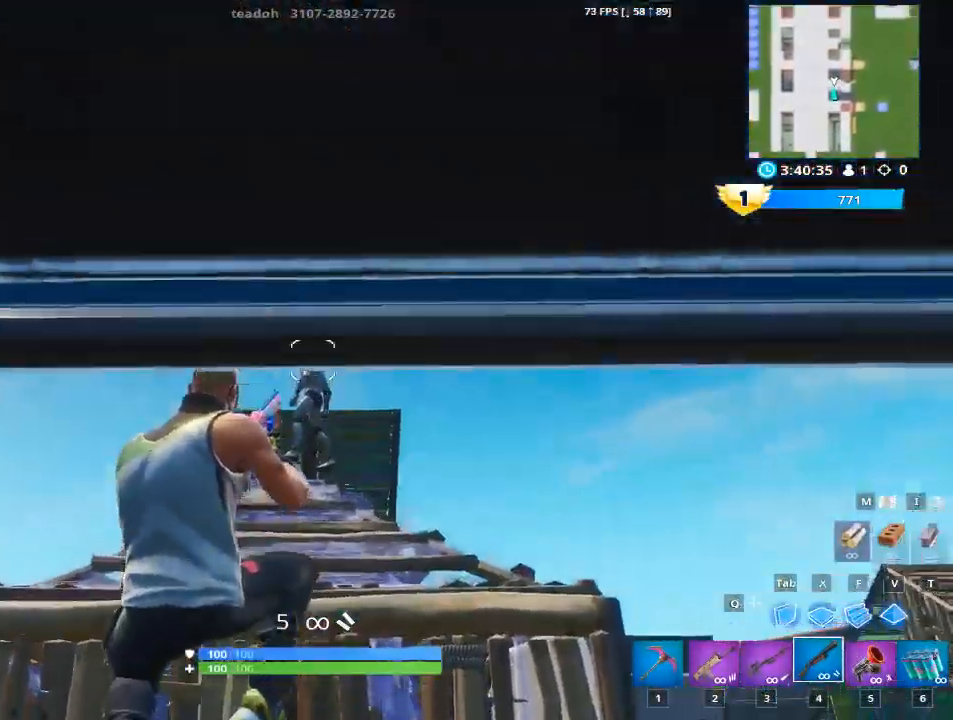
{"keys": ["w"], "mouse": [], "mouse_move": "still", "events": [[67, "mouse_left", "down"], [167, "a", "down"], [167, "r", "down"], [250, "a", "up"], [250, "mouse_left", "up"], [250, "w", "down"], [300, "a", "down"], [300, "r", "up"], [350, "a", "up"]]}
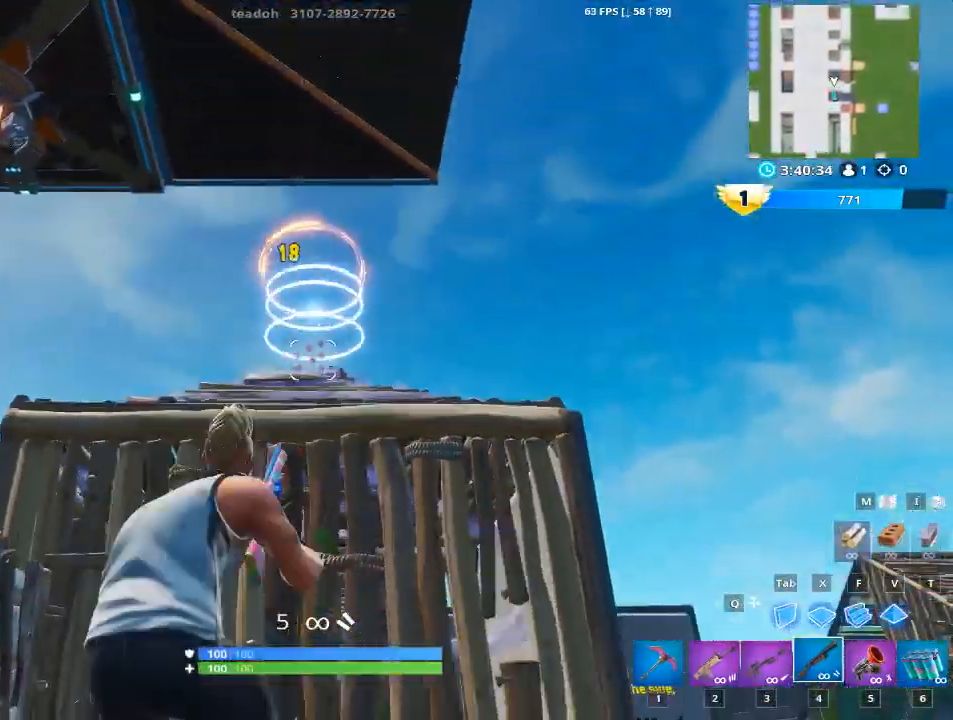
{"keys": ["a", "r", "w"], "mouse": [], "mouse_move": "up-right", "events": [[267, "r", "down"], [367, "a", "down"], [418, "r", "up"], [501, "r", "down"]]}
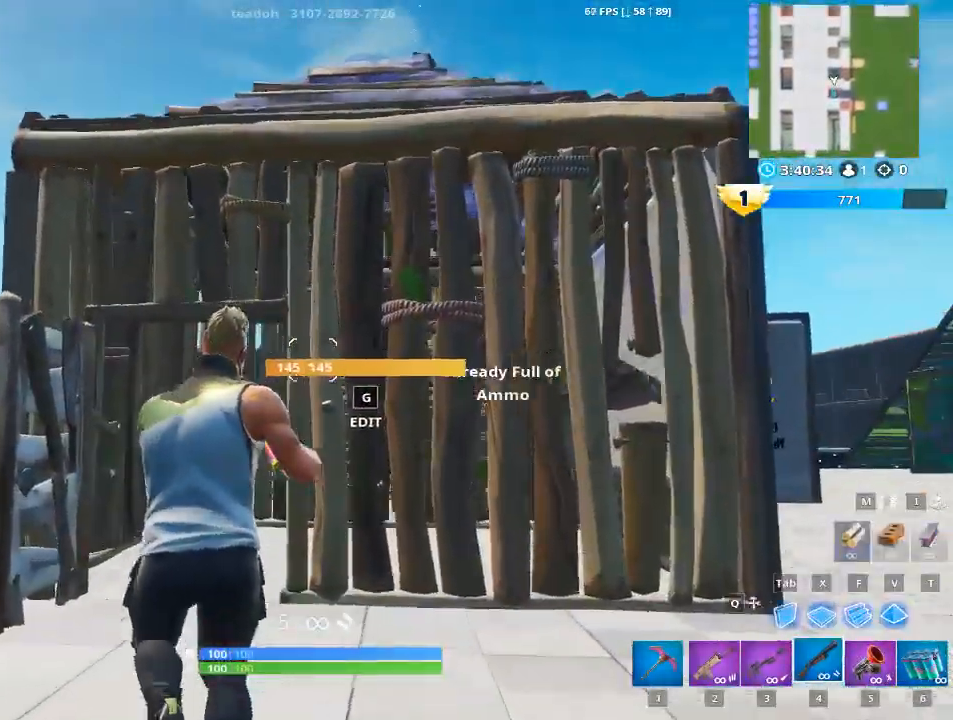
{"keys": ["w"], "mouse": [], "mouse_move": "right", "events": [[150, "r", "up"], [284, "r", "down"], [334, "a", "up"], [384, "r", "up"]]}
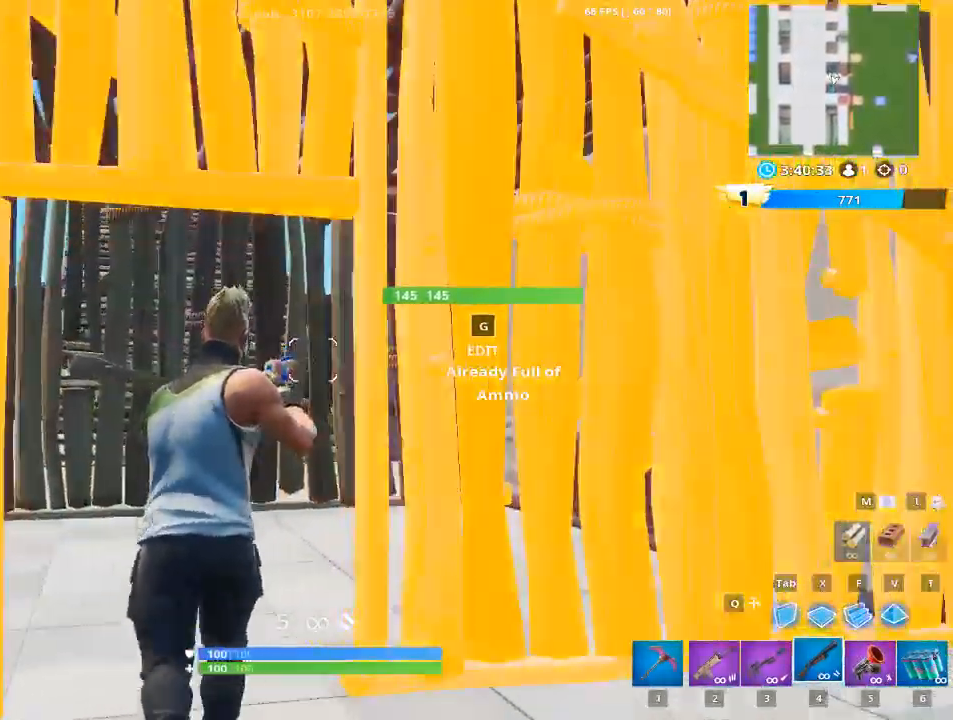
{"keys": ["a", "w"], "mouse": [], "mouse_move": "still", "events": [[67, "a", "down"], [167, "space", "down"], [351, "r", "down"], [351, "space", "up"], [484, "r", "up"]]}
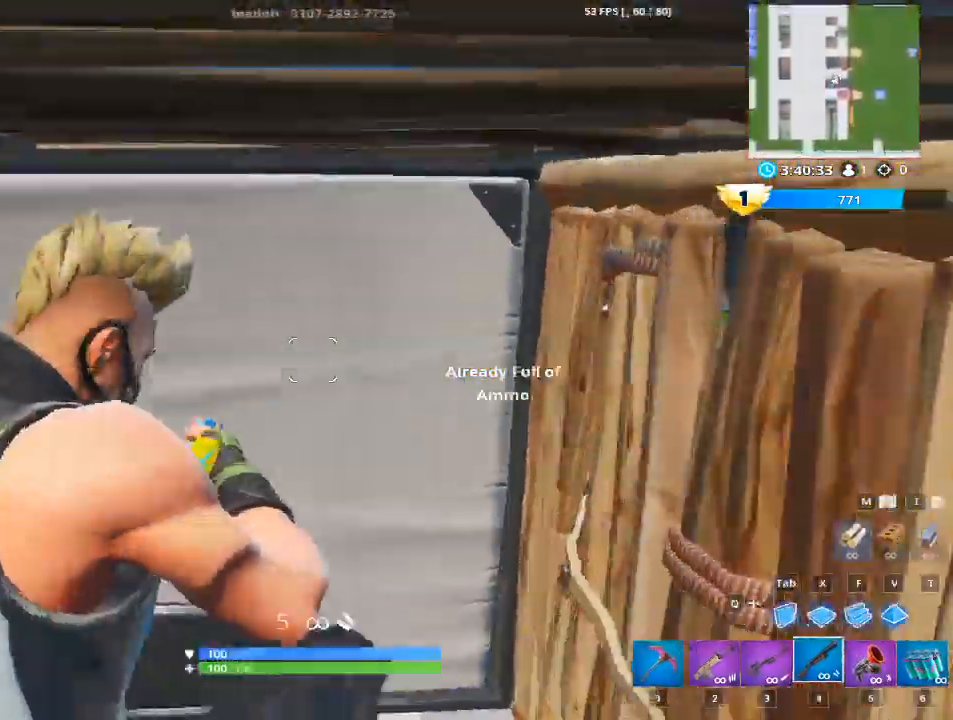
{"keys": [], "mouse": [], "mouse_move": "up", "events": [[83, "r", "down"], [217, "r", "up"], [417, "a", "up"], [450, "w", "up"]]}
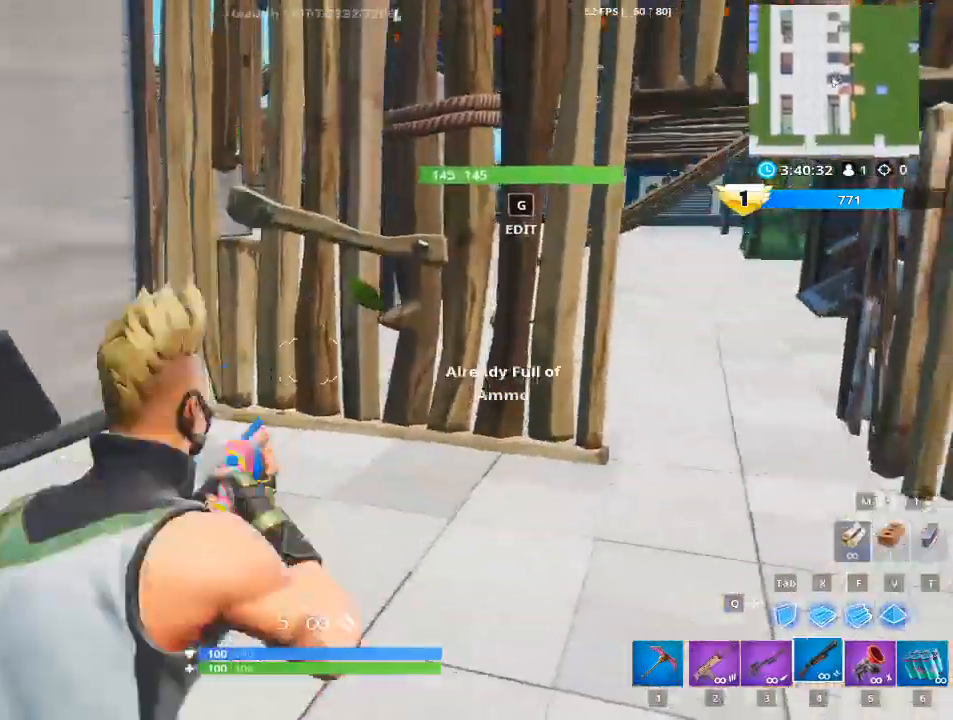
{"keys": [], "mouse": [], "mouse_move": "still", "events": [[151, "z", "down"], [184, "z", "up"], [334, "z", "down"], [384, "z", "up"]]}
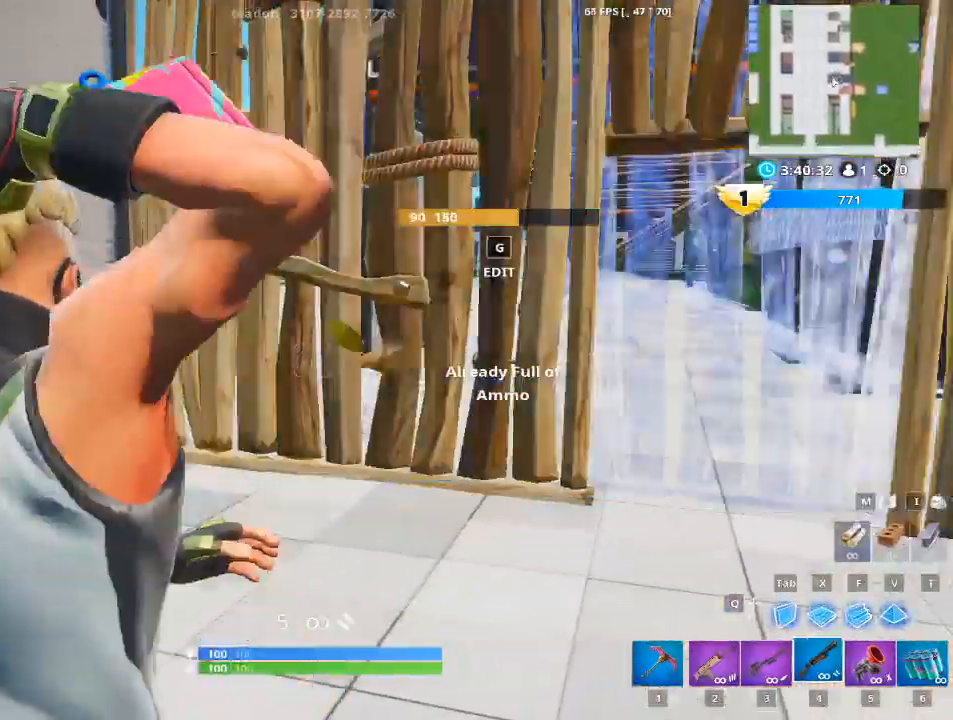
{"keys": ["w"], "mouse": [], "mouse_move": "still", "events": [[17, "w", "down"], [250, "w", "up"], [400, "w", "down"]]}
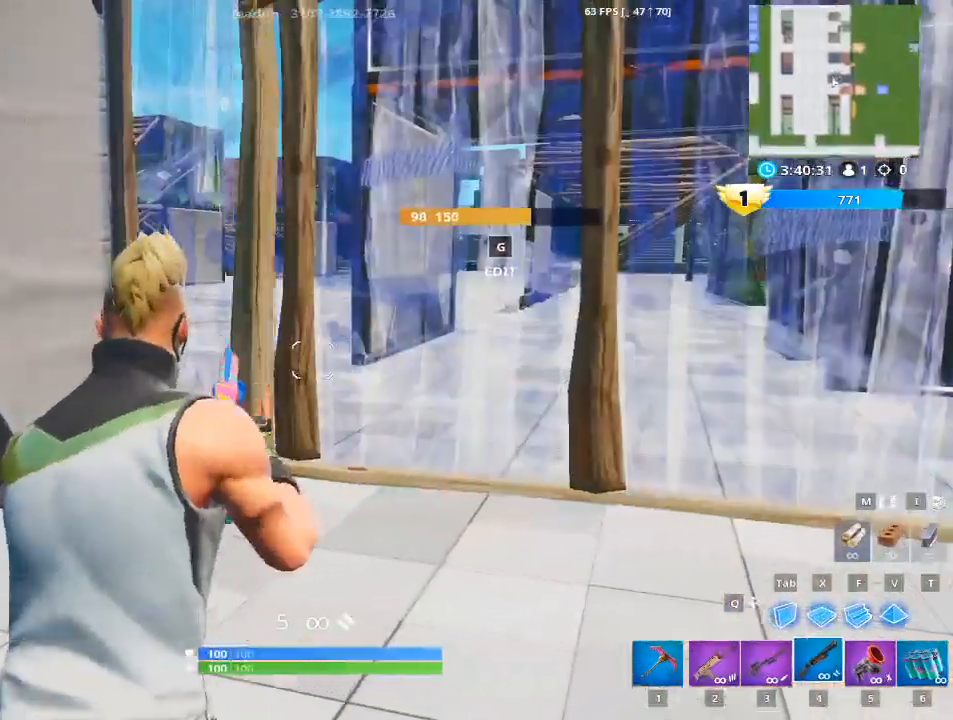
{"keys": ["a", "d"], "mouse": [], "mouse_move": "up", "events": [[134, "d", "down"], [167, "w", "up"], [501, "a", "down"]]}
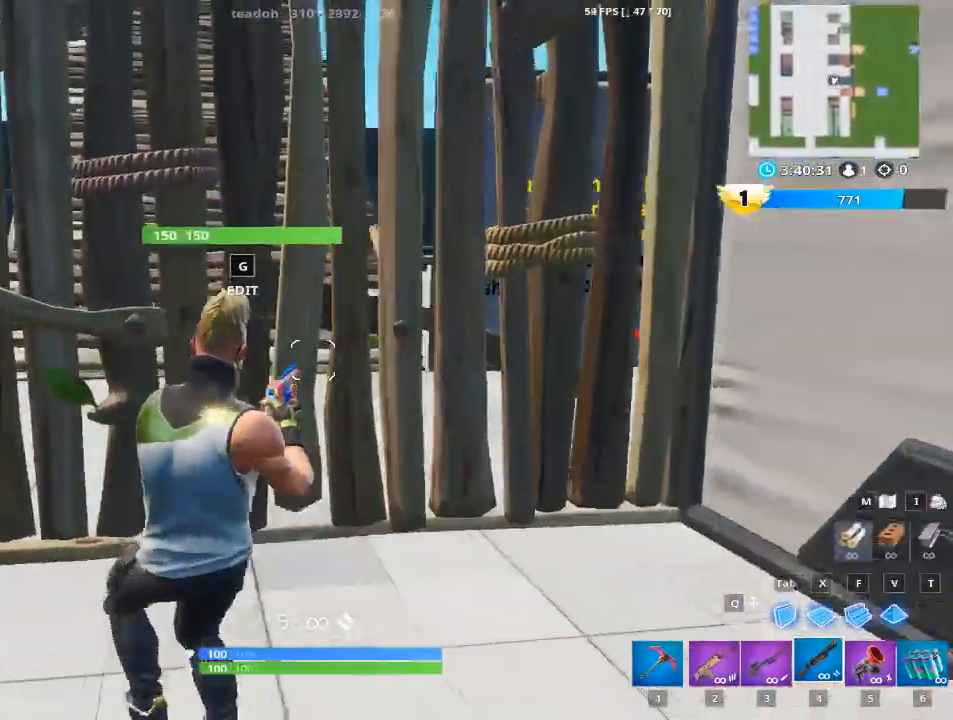
{"keys": [], "mouse": [], "mouse_move": "up-right", "events": [[50, "d", "up"], [284, "a", "up"], [284, "g", "down"], [417, "g", "up"]]}